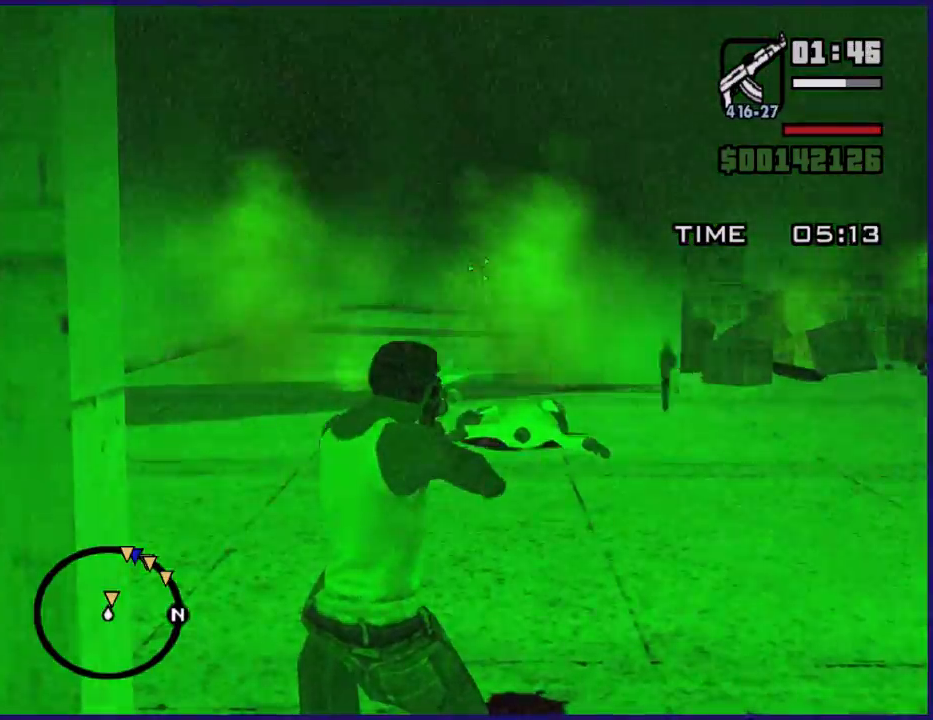
Gameplay with a controller (Xbox layout); each line is a JSON object with the inputs held at the frame after it. "button_events" lists button changes between this image and that frame as [ms after this image, input, new state], when the widget could be followed in between (sticks are given only as held states).
{"buttons": ["L2"], "left_stick": "up", "right_stick": "center", "button_events": [[100, "R2", "up"], [133, "L2", "up"], [267, "L2", "down"]]}
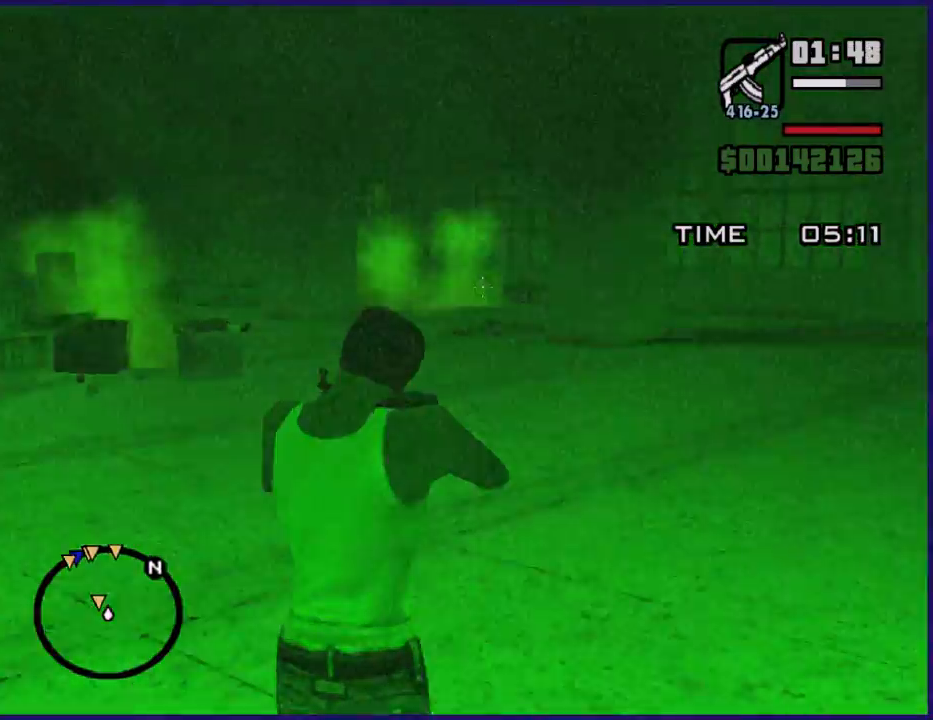
{"buttons": ["L2"], "left_stick": "up", "right_stick": "center", "button_events": [[100, "L2", "up"], [333, "L2", "down"]]}
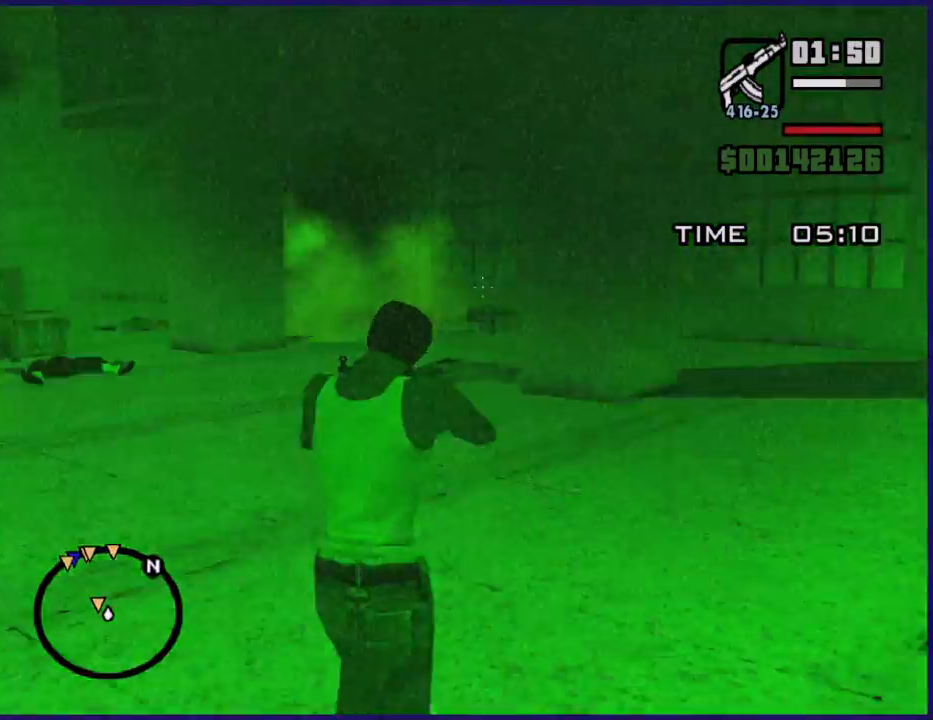
{"buttons": ["L2"], "left_stick": "up", "right_stick": "left", "button_events": []}
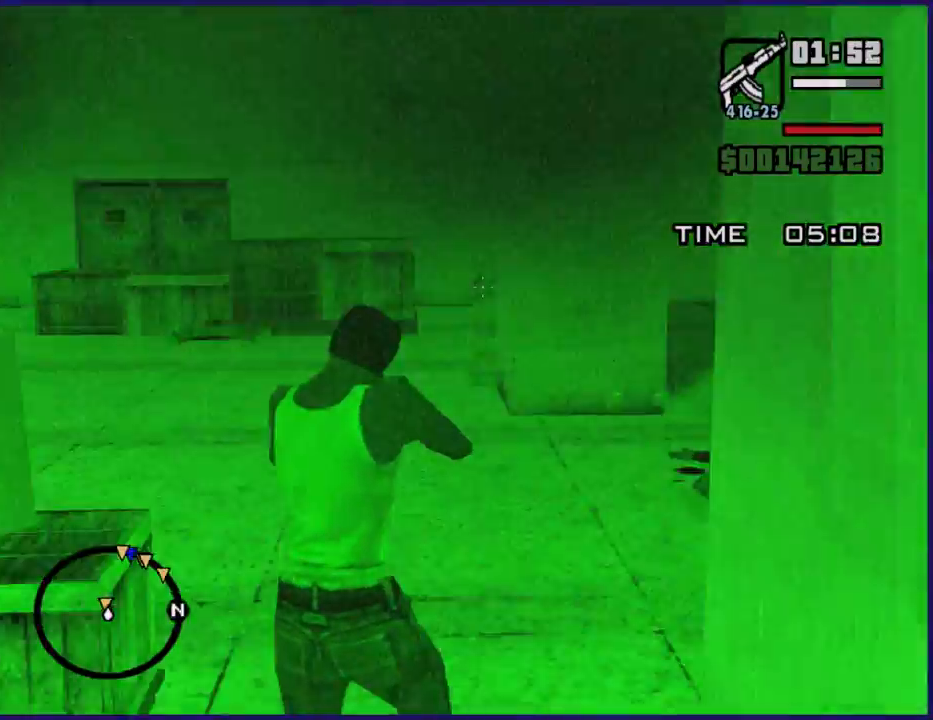
{"buttons": ["L2"], "left_stick": "up", "right_stick": "right", "button_events": []}
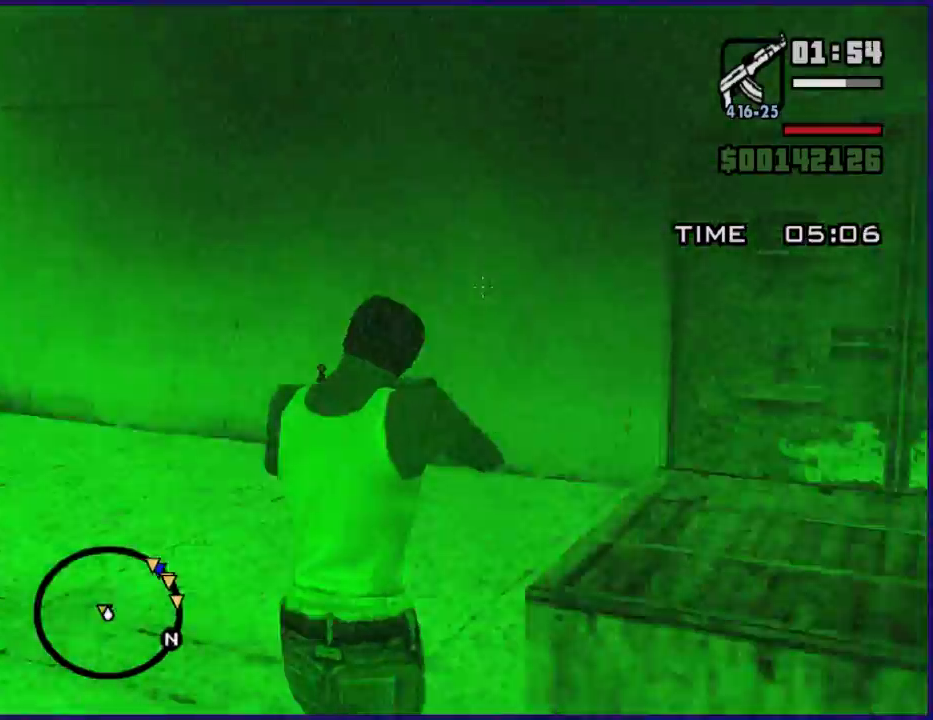
{"buttons": ["A"], "left_stick": "up-left", "right_stick": "center", "button_events": [[233, "L2", "up"], [500, "A", "down"]]}
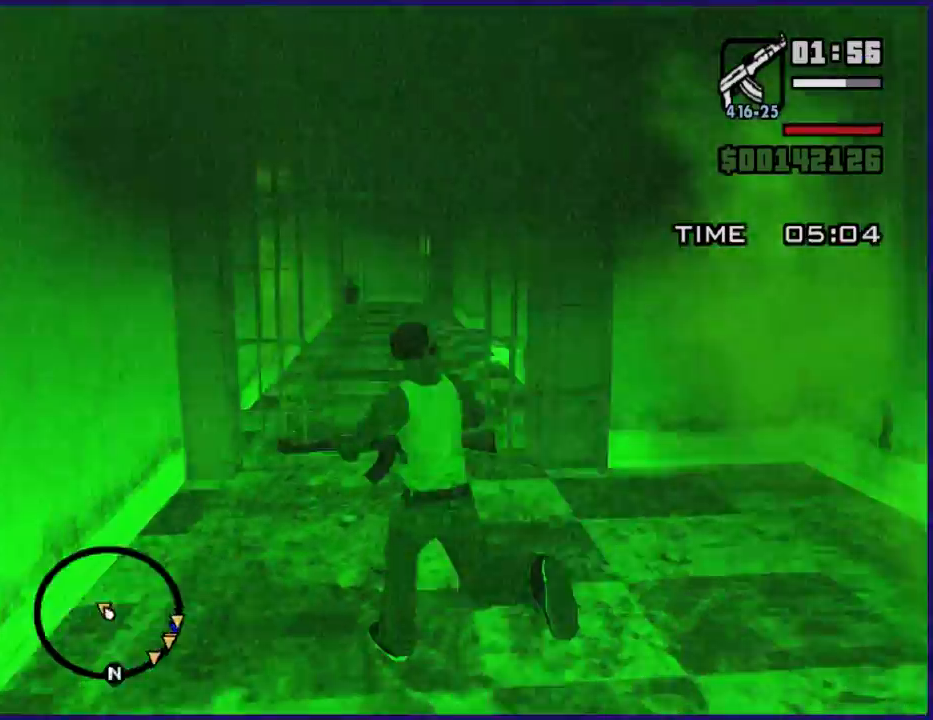
{"buttons": ["L2", "R1", "R2"], "left_stick": "center", "right_stick": "center", "button_events": [[67, "A", "up"], [300, "L2", "down"], [300, "R2", "down"], [500, "R1", "down"]]}
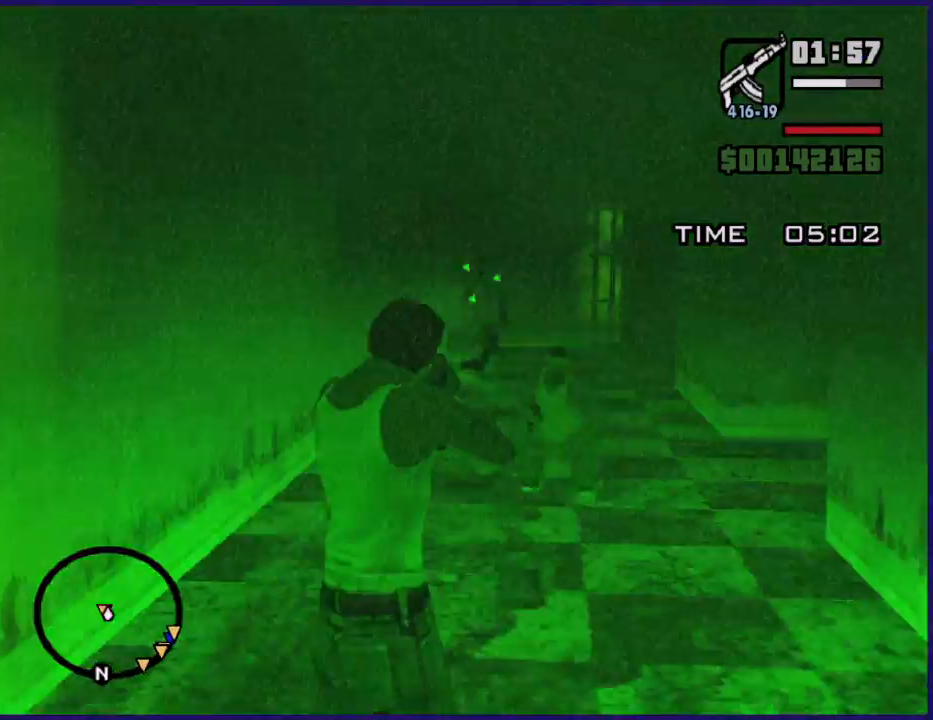
{"buttons": ["A", "L2"], "left_stick": "up", "right_stick": "center", "button_events": [[33, "R1", "up"], [100, "R1", "down"], [133, "R1", "up"], [267, "L2", "up"], [267, "R2", "up"], [400, "L3", "down"], [467, "A", "down"], [467, "L3", "up"], [500, "L2", "down"]]}
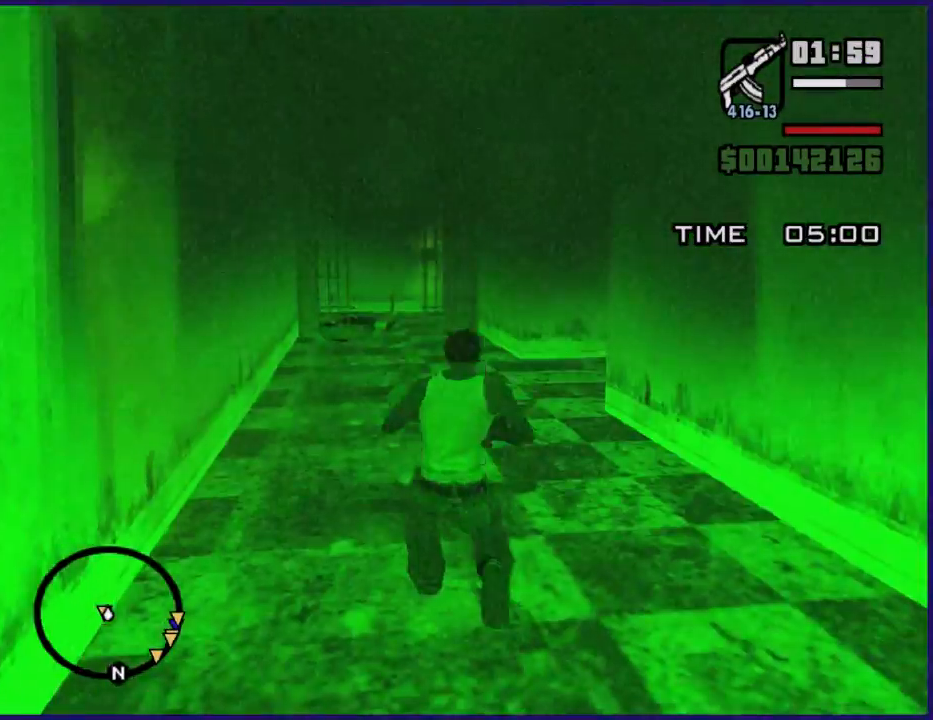
{"buttons": ["L2"], "left_stick": "up", "right_stick": "center", "button_events": [[67, "A", "up"]]}
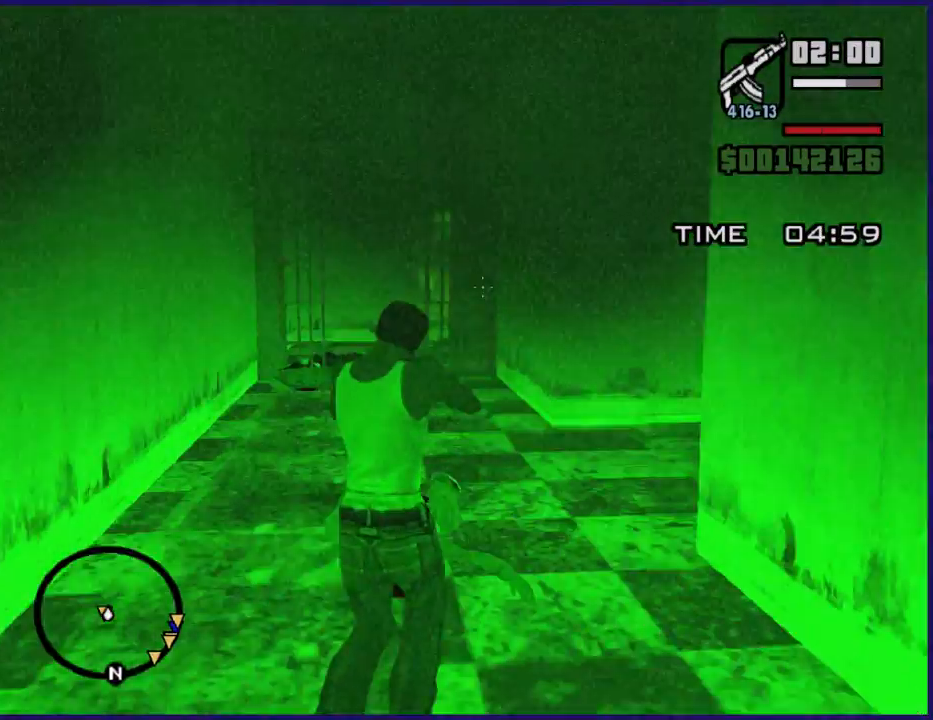
{"buttons": ["L2"], "left_stick": "up", "right_stick": "center", "button_events": []}
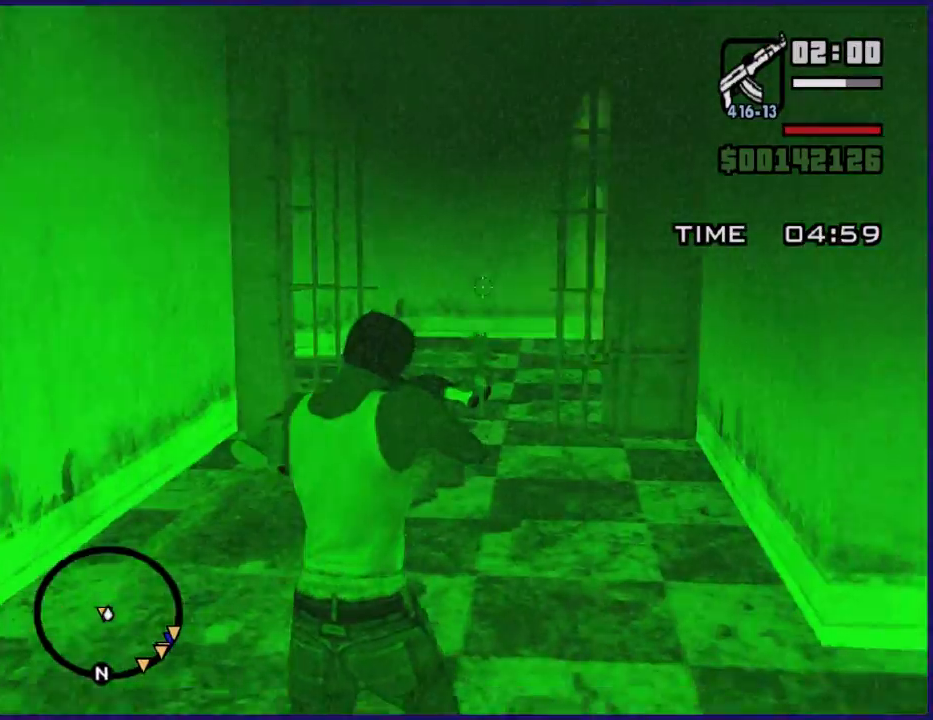
{"buttons": ["L2"], "left_stick": "up", "right_stick": "center", "button_events": []}
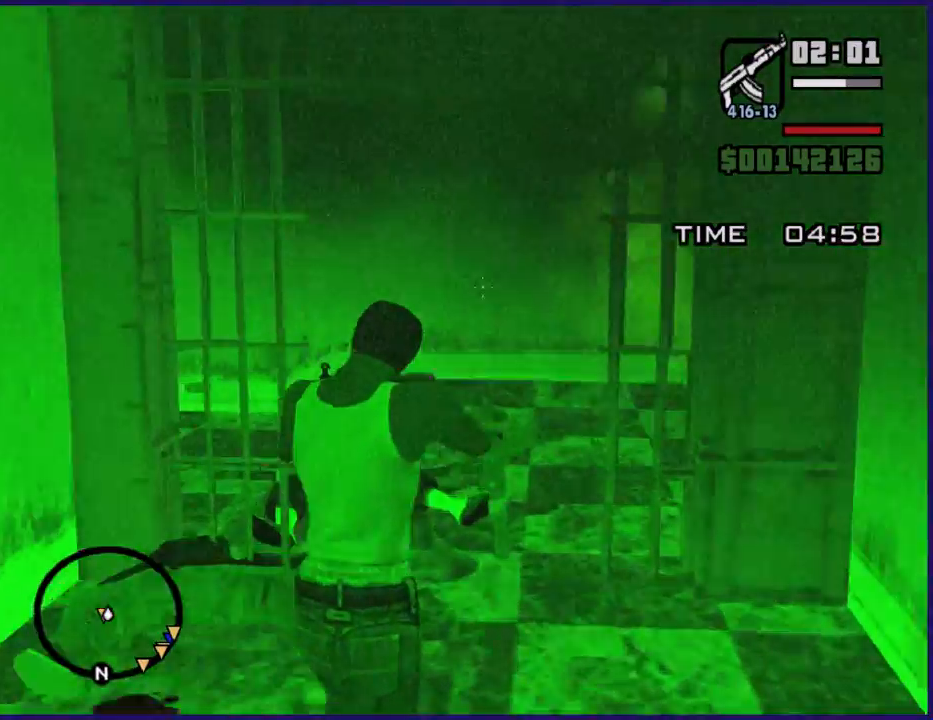
{"buttons": ["L2"], "left_stick": "up-left", "right_stick": "left", "button_events": []}
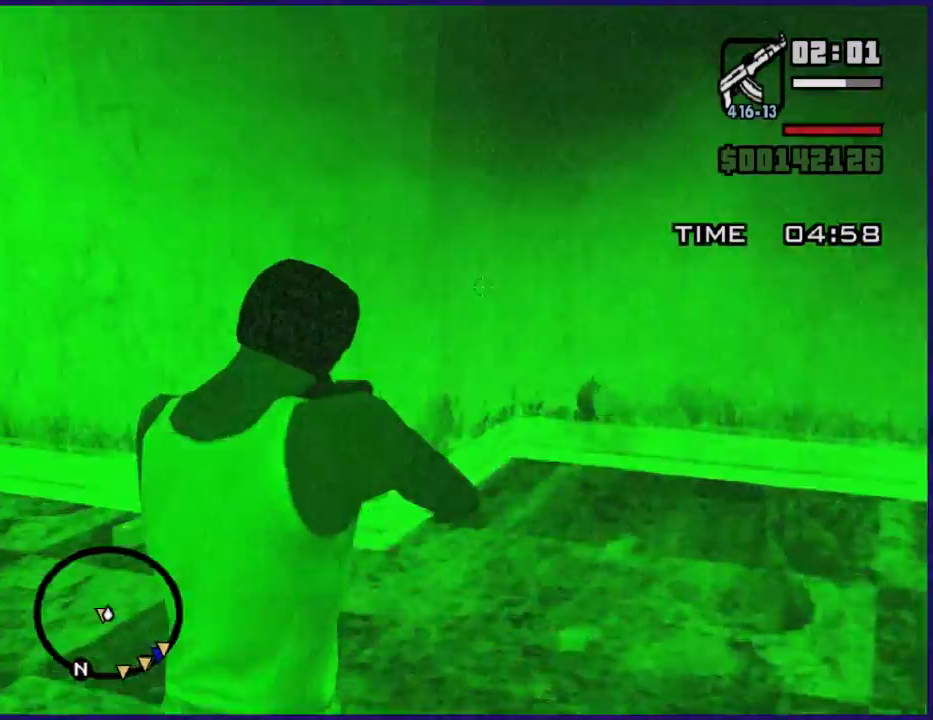
{"buttons": ["L2"], "left_stick": "up-left", "right_stick": "left", "button_events": []}
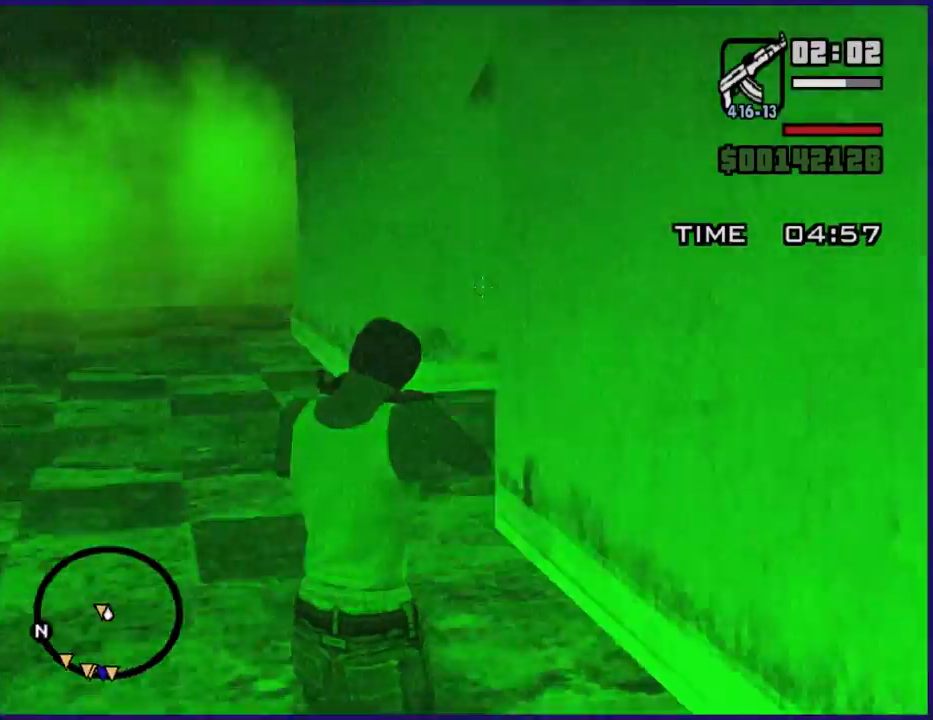
{"buttons": [], "left_stick": "up-right", "right_stick": "center", "button_events": [[467, "L2", "up"]]}
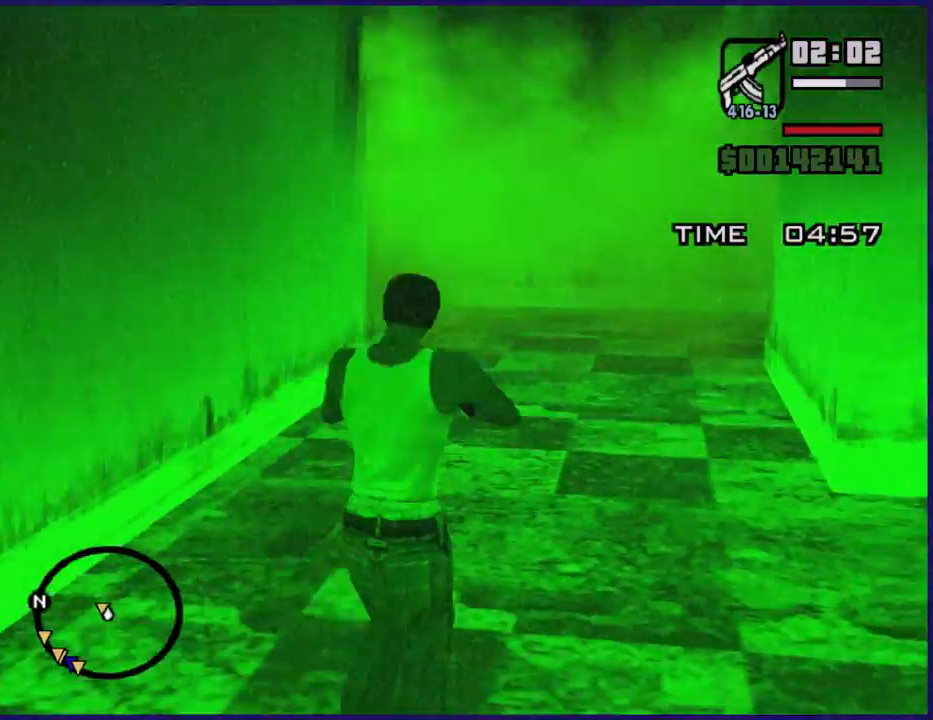
{"buttons": ["A"], "left_stick": "up", "right_stick": "center", "button_events": [[300, "A", "down"]]}
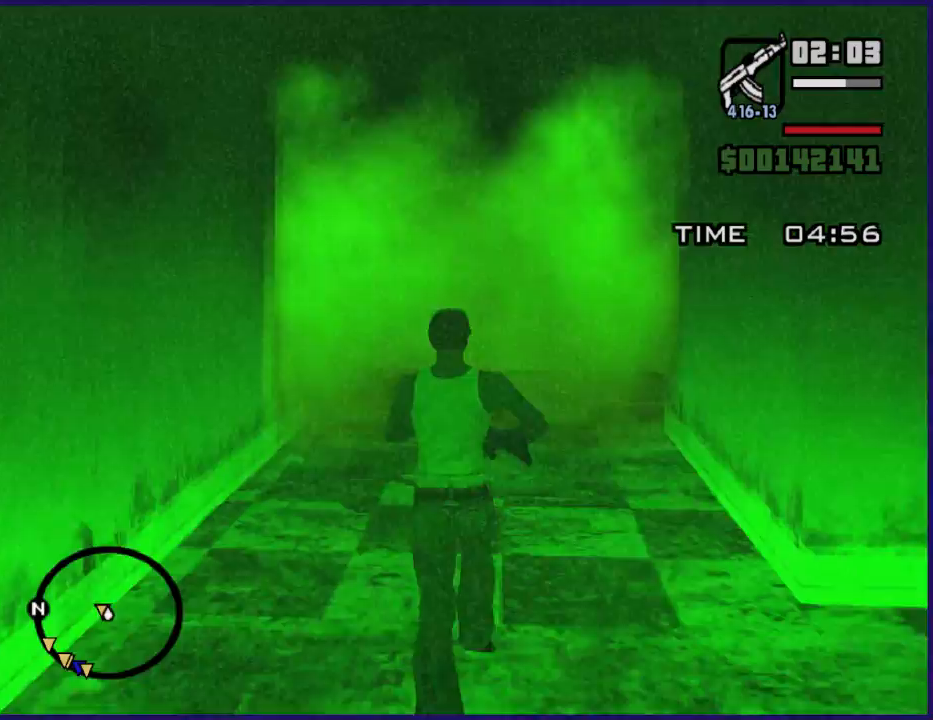
{"buttons": ["A", "X"], "left_stick": "up", "right_stick": "center", "button_events": [[33, "X", "down"]]}
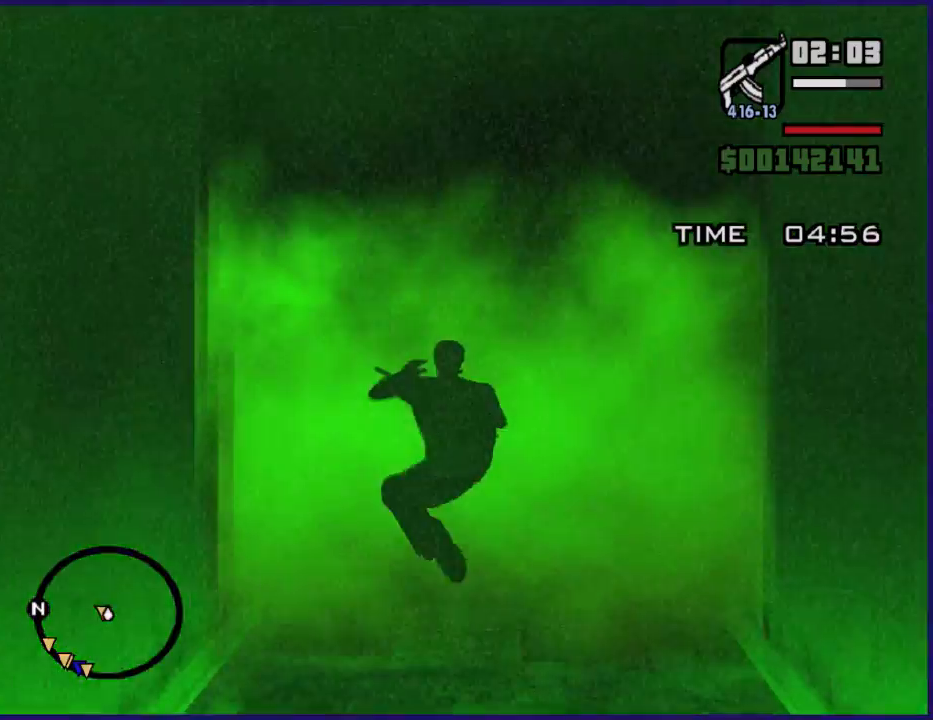
{"buttons": [], "left_stick": "up", "right_stick": "center", "button_events": [[200, "A", "up"], [367, "X", "up"]]}
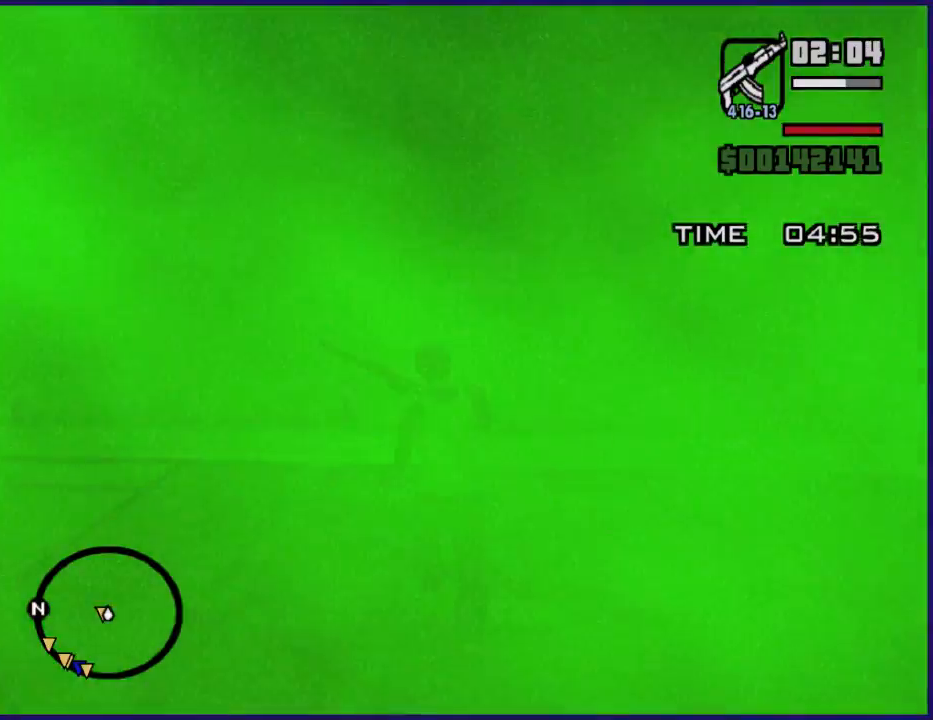
{"buttons": [], "left_stick": "up-left", "right_stick": "left", "button_events": []}
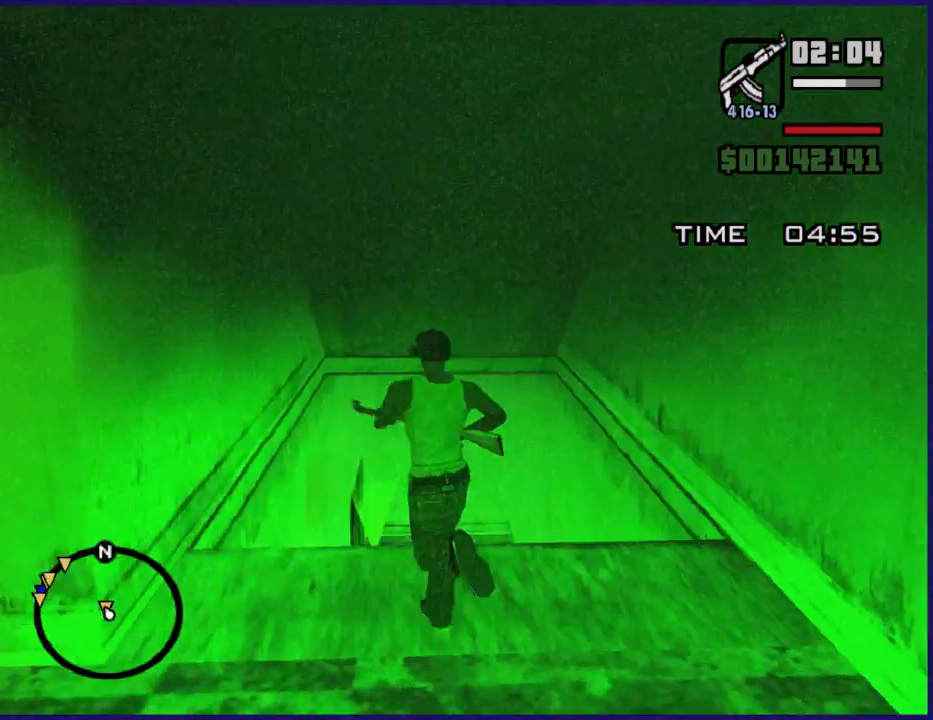
{"buttons": [], "left_stick": "up-right", "right_stick": "center", "button_events": [[300, "A", "down"], [433, "A", "up"]]}